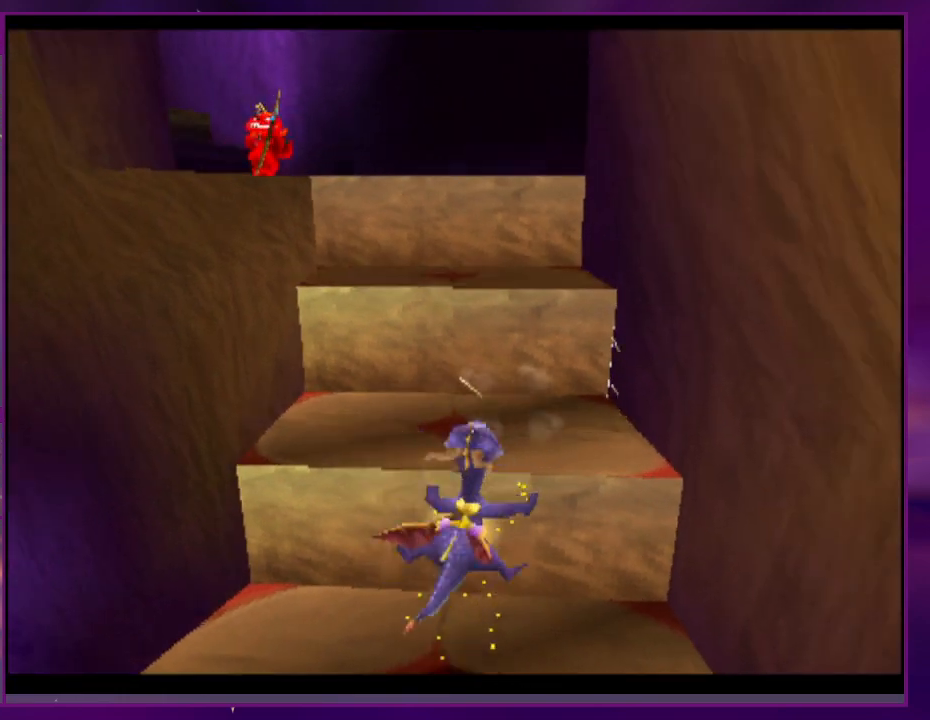
Gameplay with a controller (PlayStation layout); each line is a JSON object with the inputs held at the frame after it. "events" lists button and stick changes between this image and that frame as [ms after this image, input, new state], when the widget could be followed in between. Not read: CROSS DPAD_DOWN DPAD_LEFT DPAD_UP L3 R3 SQUARE left_stick right_stick.
{"buttons": [], "events": []}
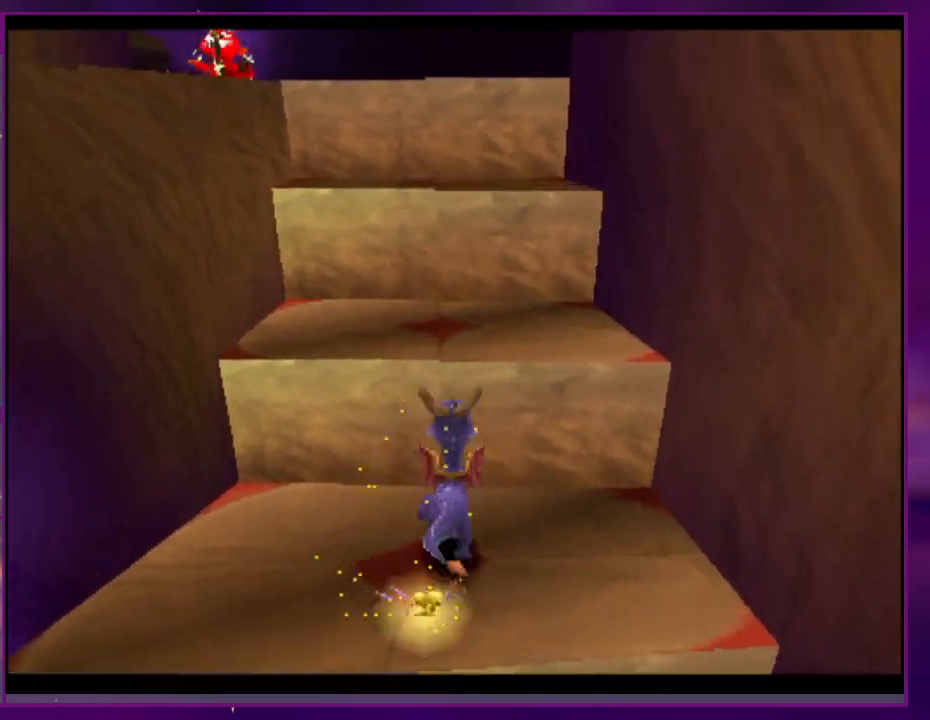
{"buttons": [], "events": [[67, "DPAD_RIGHT", "down"], [300, "DPAD_RIGHT", "up"]]}
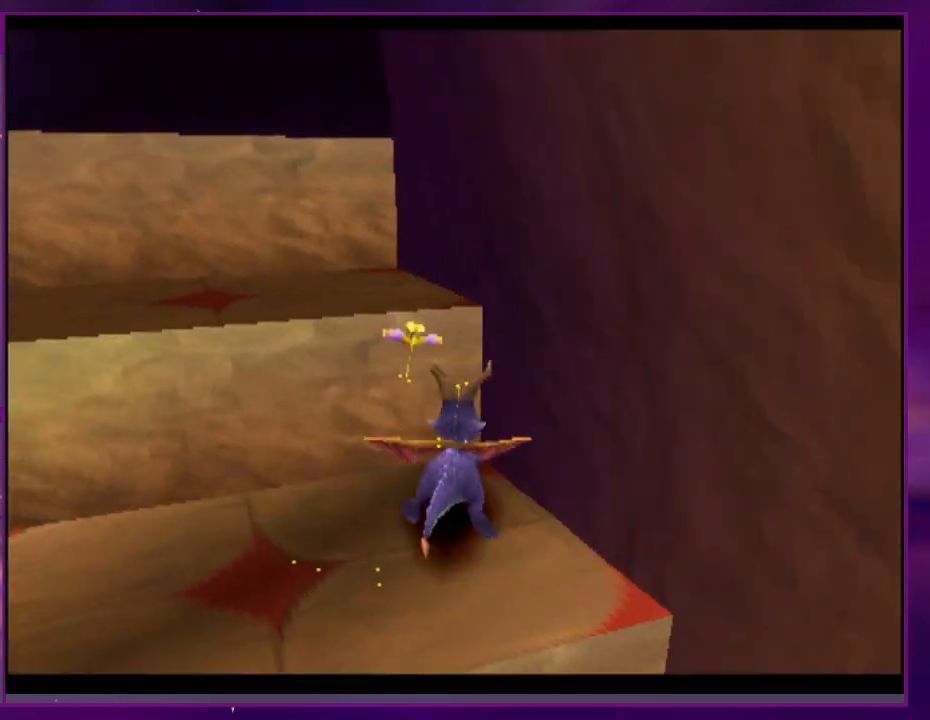
{"buttons": [], "events": []}
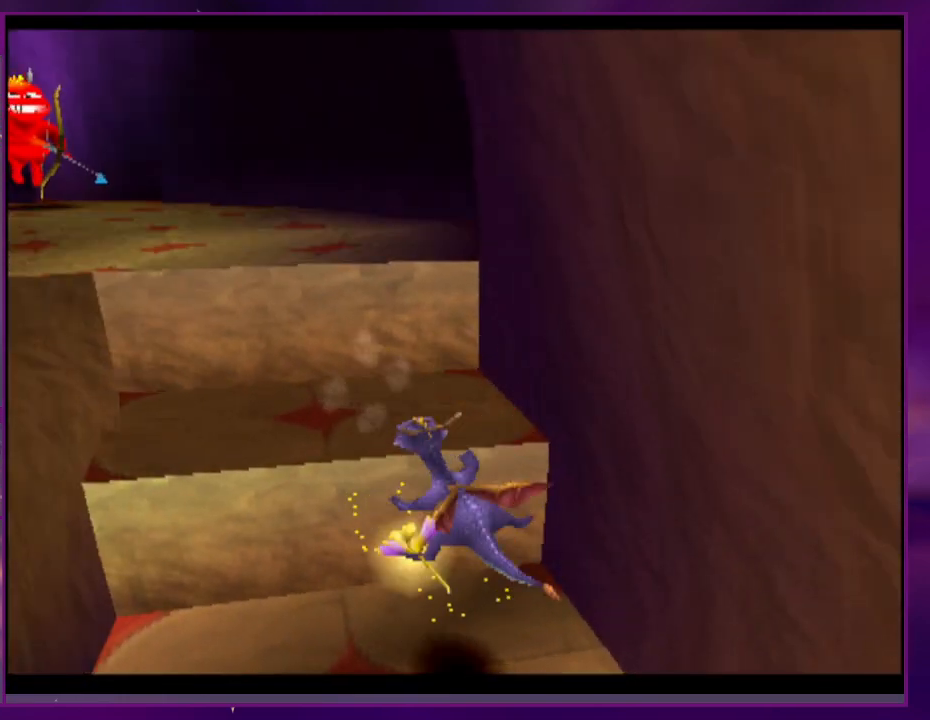
{"buttons": [], "events": []}
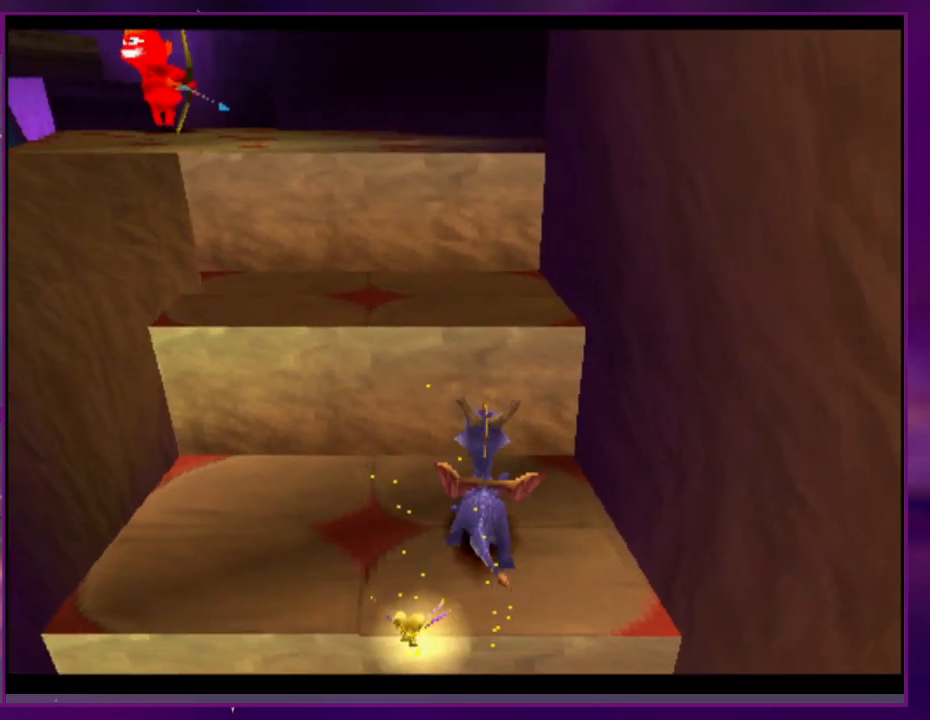
{"buttons": [], "events": []}
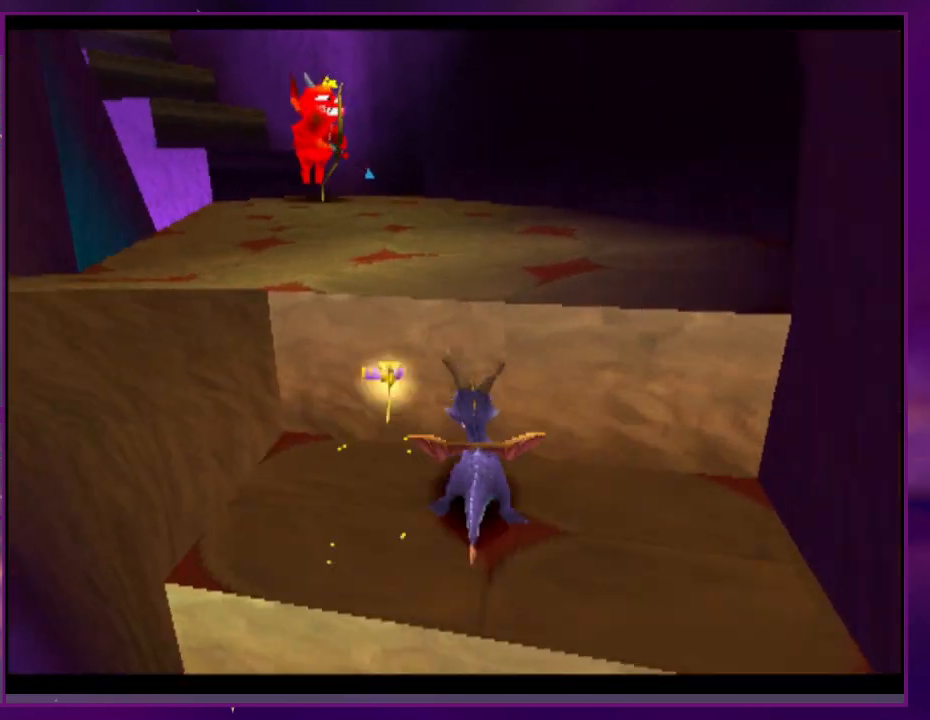
{"buttons": [], "events": [[333, "CIRCLE", "down"], [433, "CIRCLE", "up"]]}
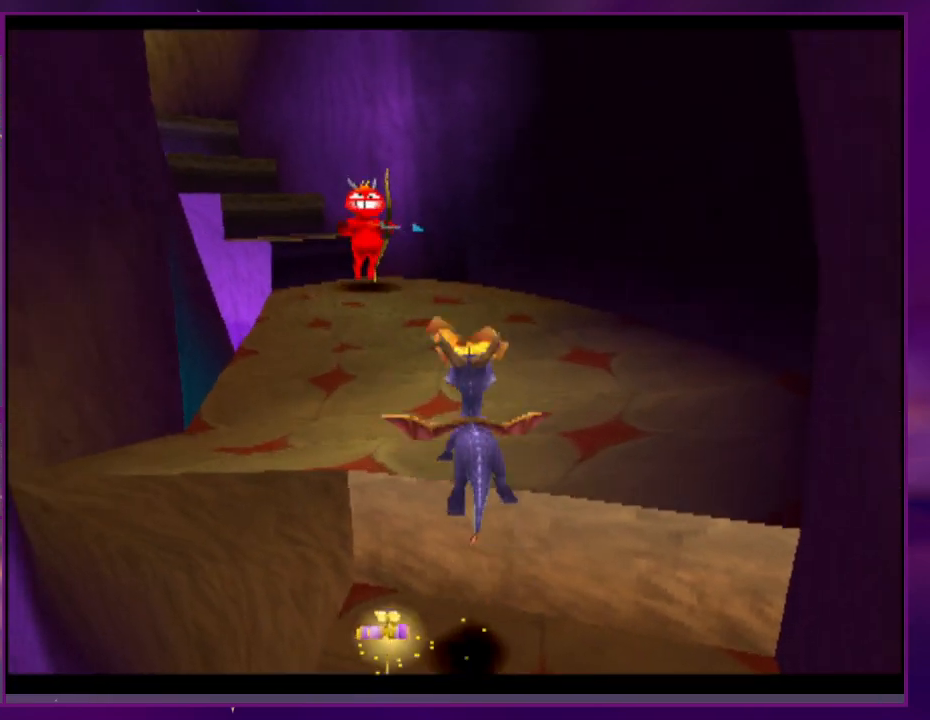
{"buttons": [], "events": [[300, "DPAD_RIGHT", "down"], [367, "DPAD_RIGHT", "up"]]}
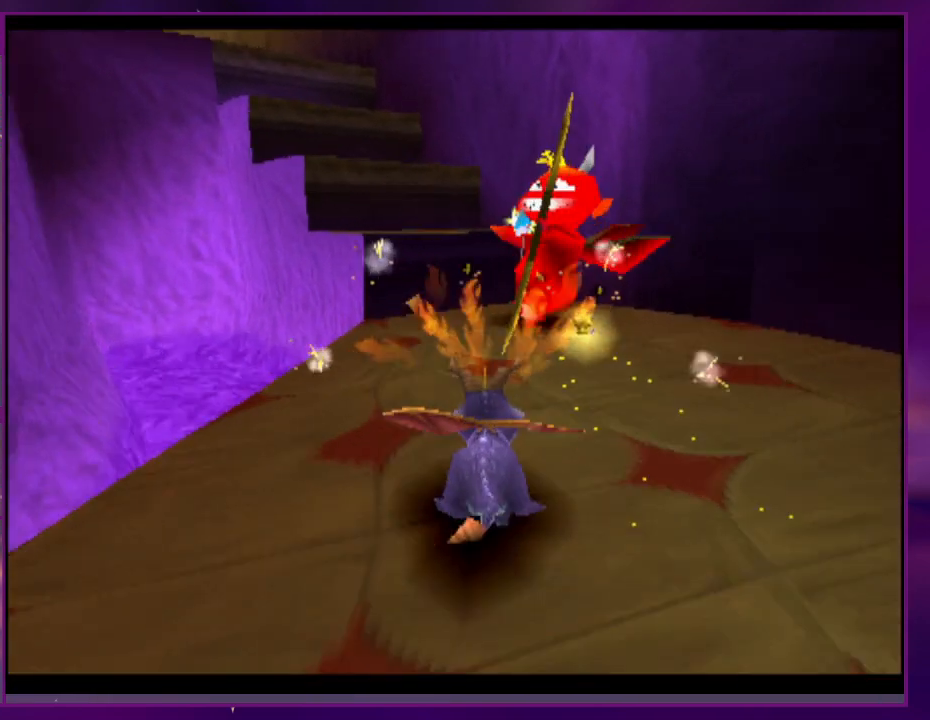
{"buttons": ["L2", "DPAD_RIGHT"], "events": [[367, "DPAD_RIGHT", "down"], [400, "L2", "down"]]}
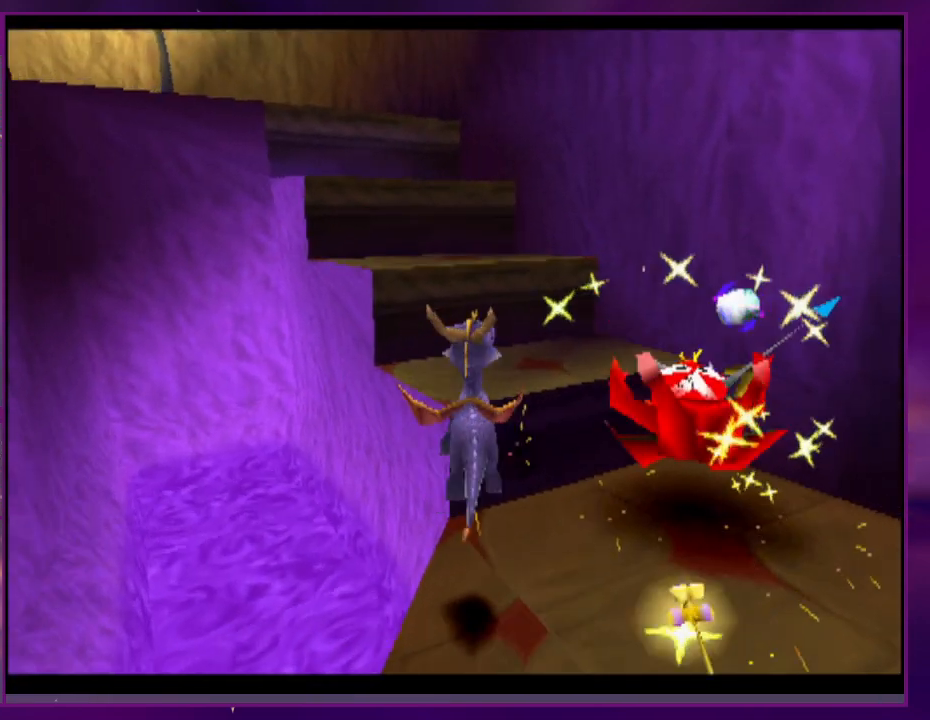
{"buttons": [], "events": [[133, "L2", "up"], [267, "DPAD_RIGHT", "up"]]}
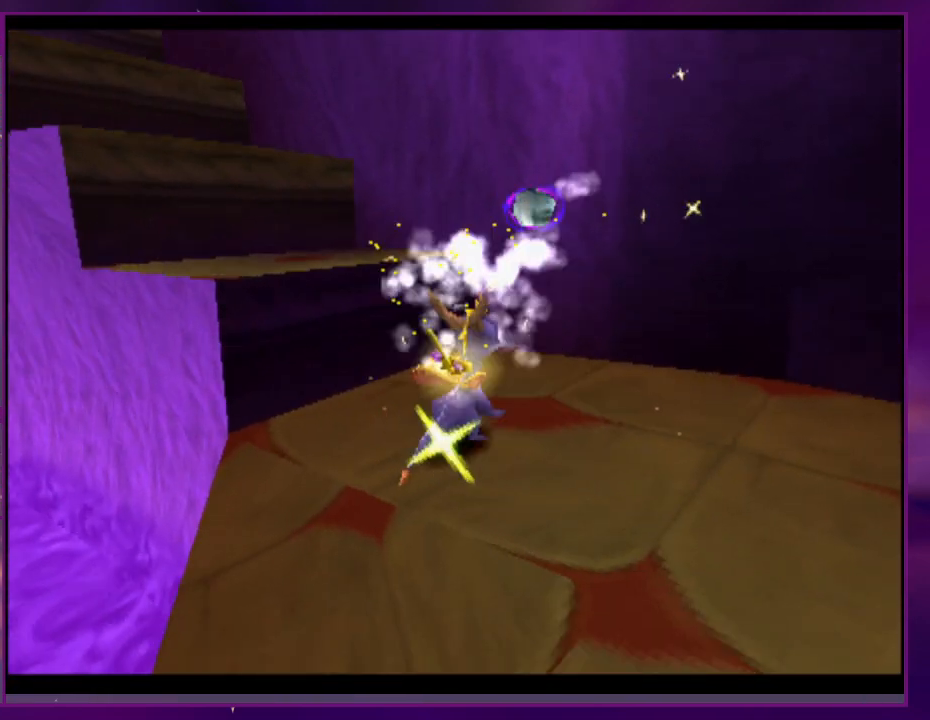
{"buttons": [], "events": []}
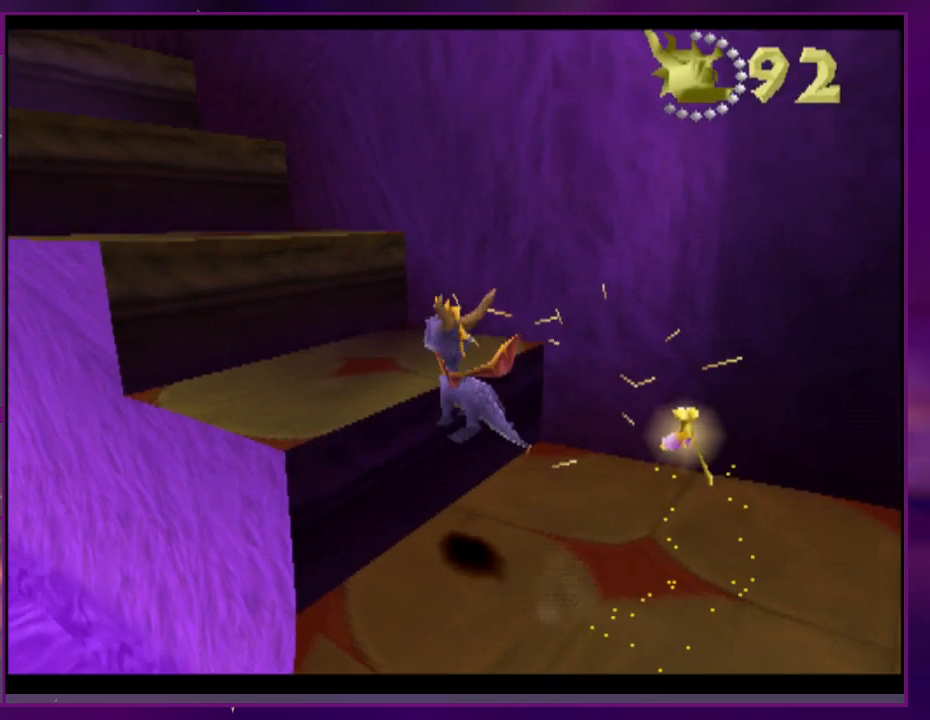
{"buttons": []}
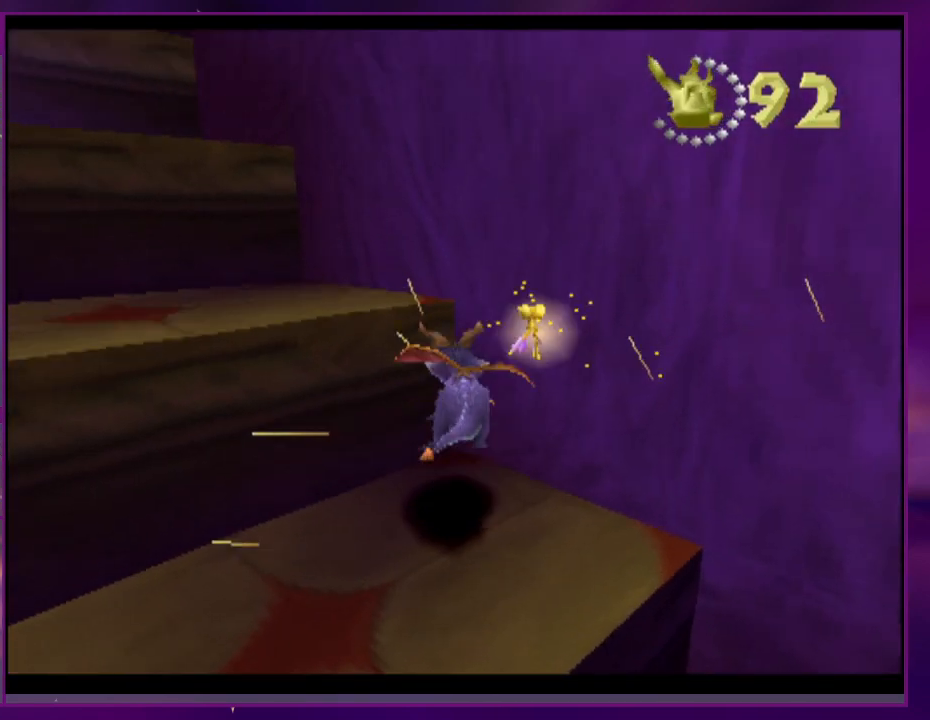
{"buttons": [], "events": []}
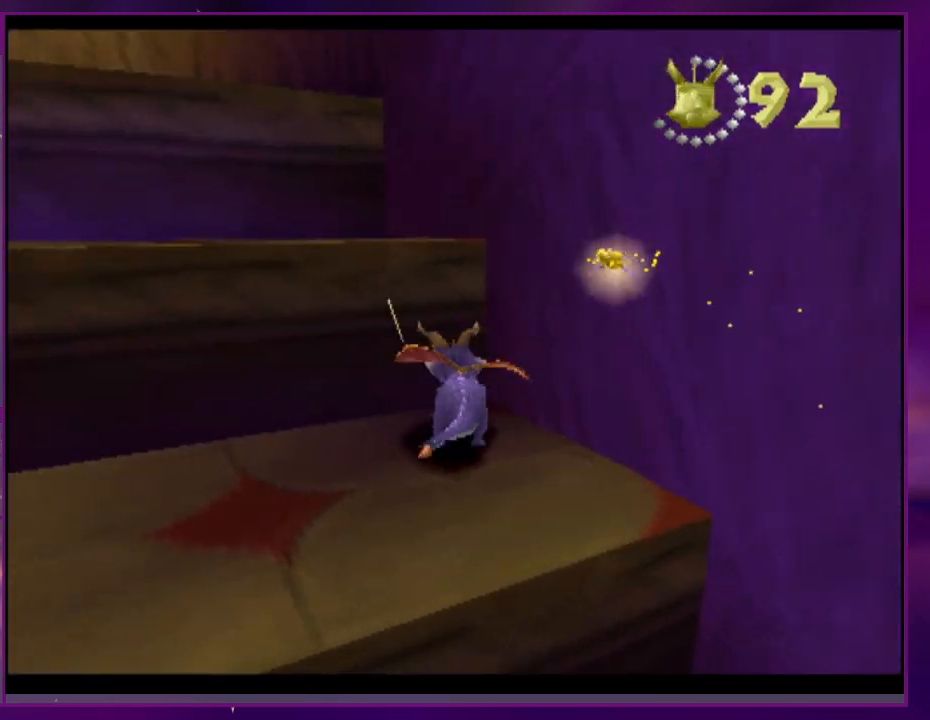
{"buttons": [], "events": [[200, "DPAD_RIGHT", "down"], [300, "DPAD_RIGHT", "up"]]}
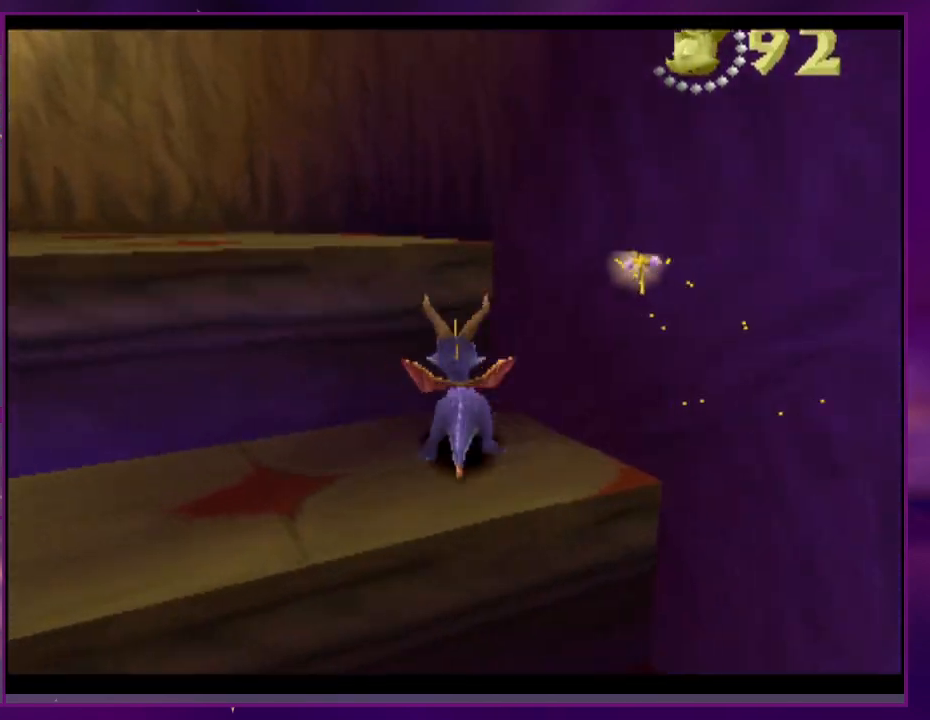
{"buttons": [], "events": []}
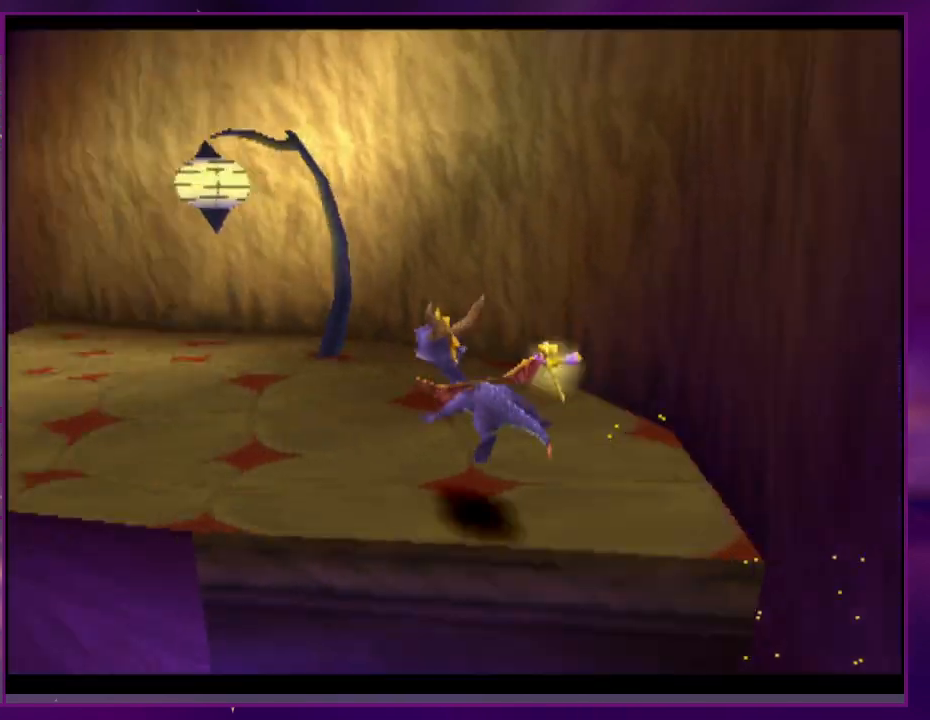
{"buttons": [], "events": []}
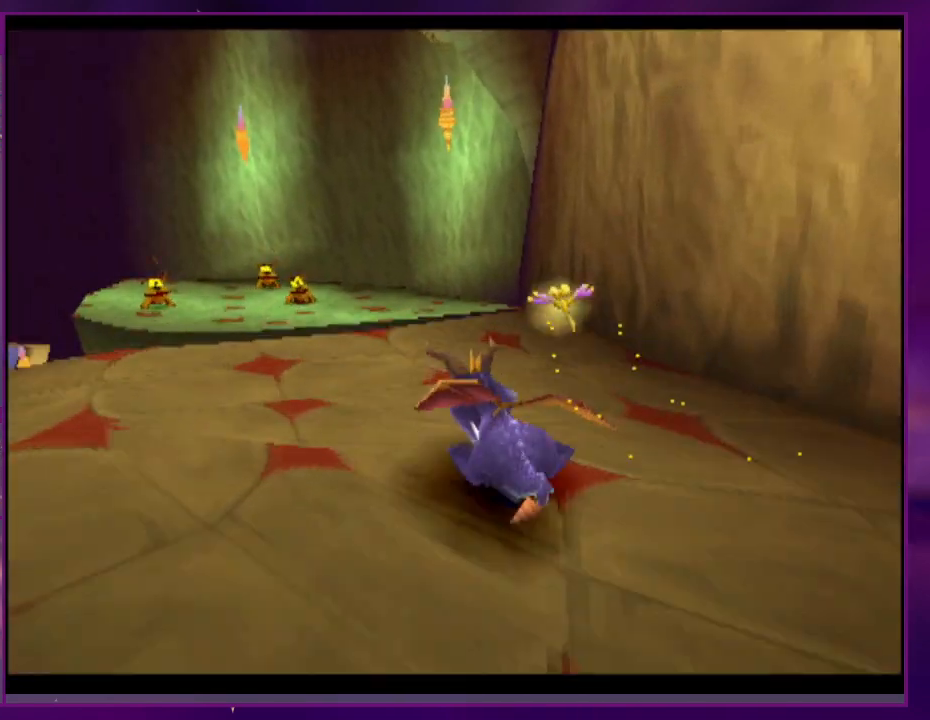
{"buttons": [], "events": [[333, "DPAD_RIGHT", "down"], [367, "DPAD_RIGHT", "up"]]}
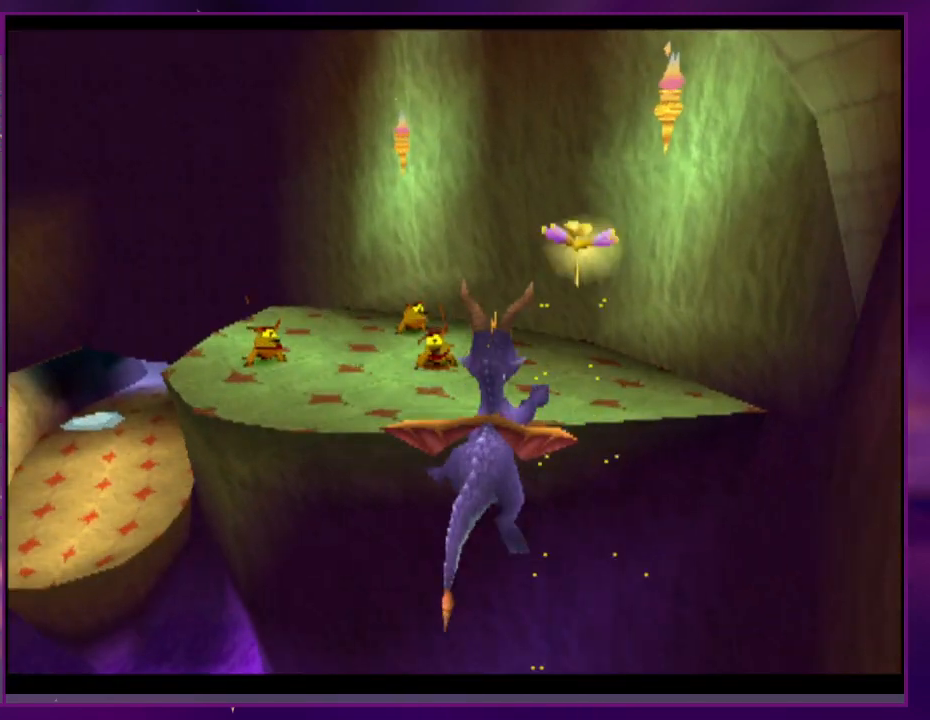
{"buttons": [], "events": []}
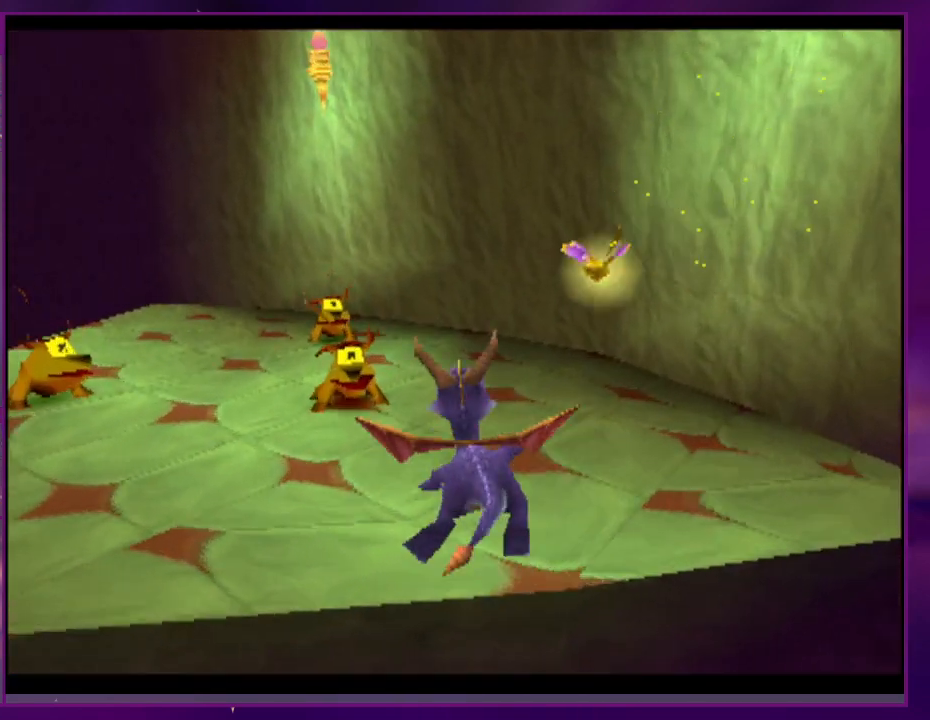
{"buttons": [], "events": []}
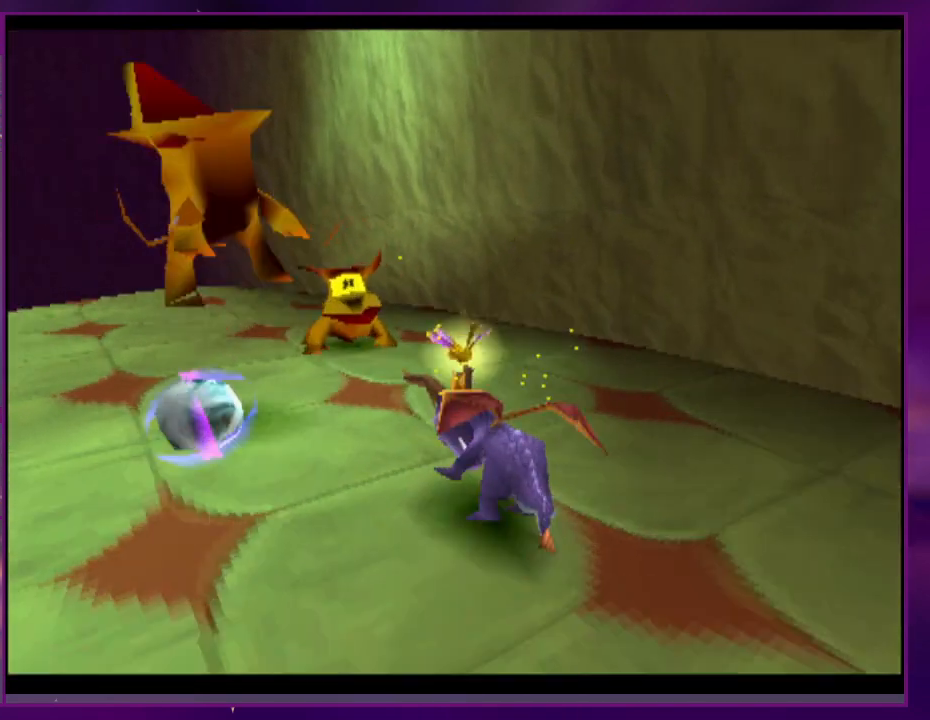
{"buttons": [], "events": []}
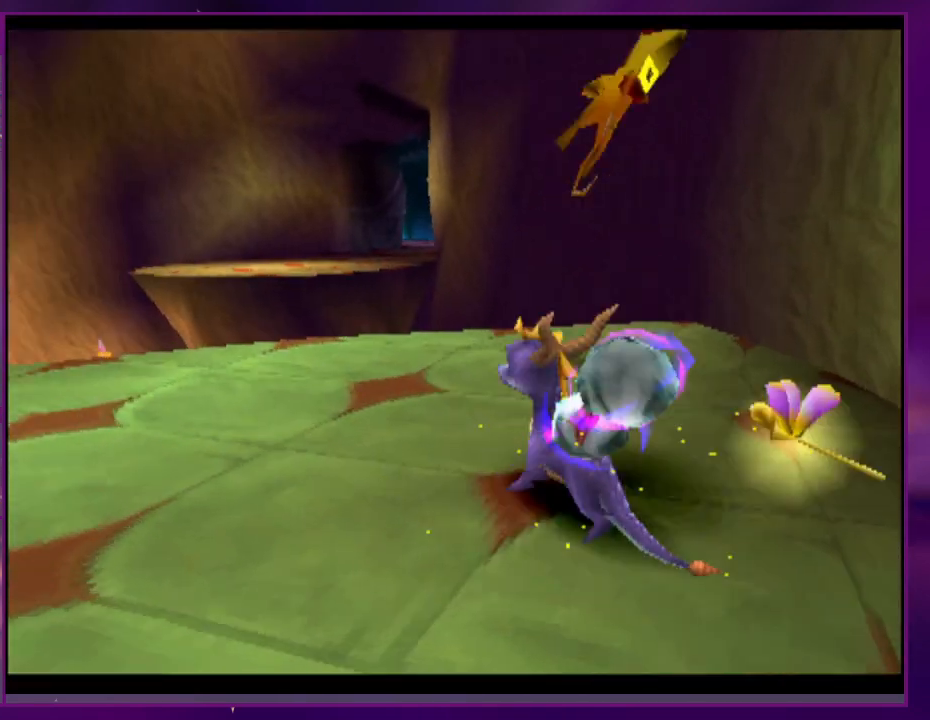
{"buttons": ["L2", "DPAD_RIGHT"], "events": [[333, "DPAD_RIGHT", "down"], [333, "L2", "down"], [433, "DPAD_RIGHT", "up"], [467, "DPAD_RIGHT", "down"]]}
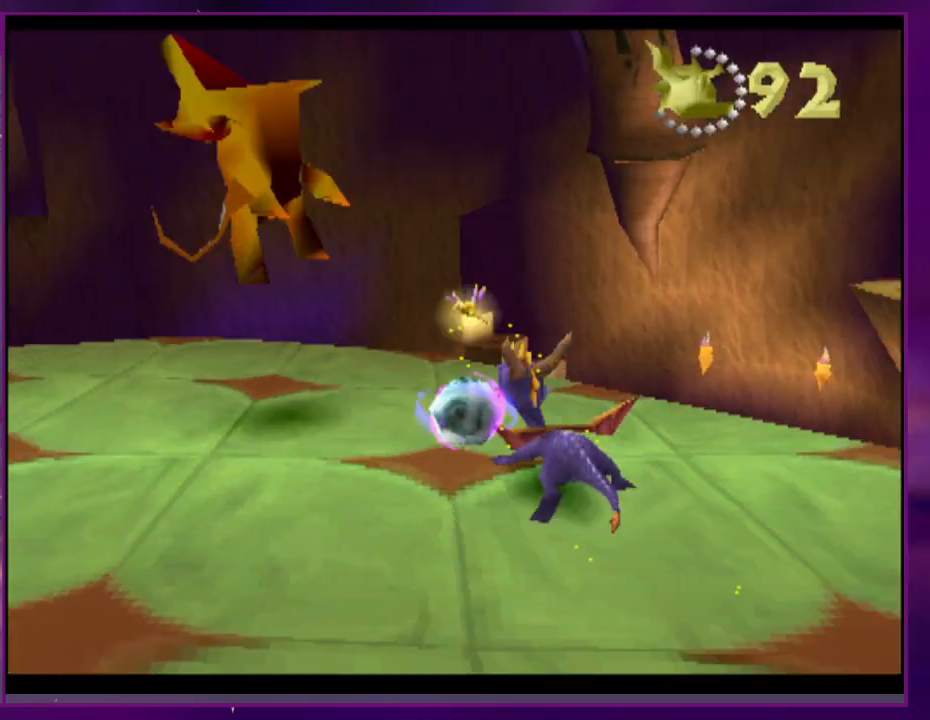
{"buttons": [], "events": [[433, "L2", "up"], [467, "DPAD_RIGHT", "up"]]}
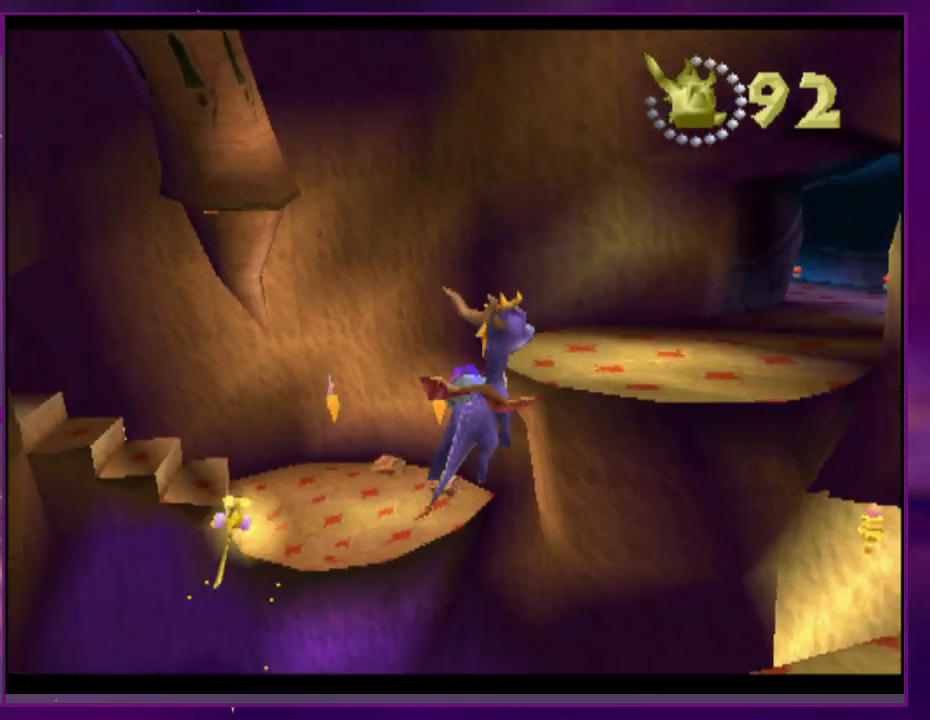
{"buttons": []}
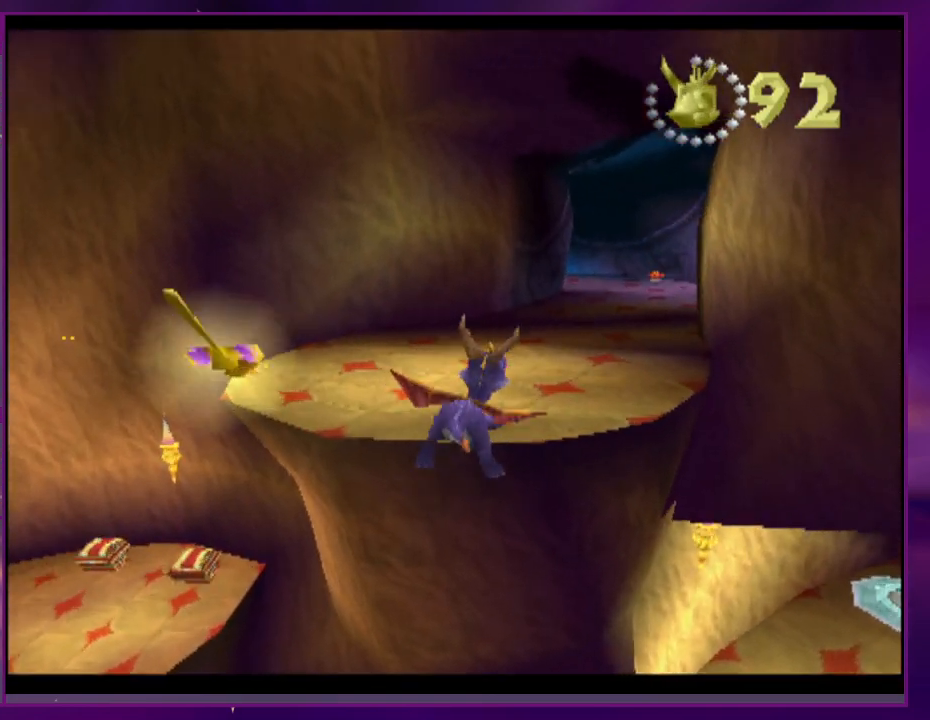
{"buttons": [], "events": []}
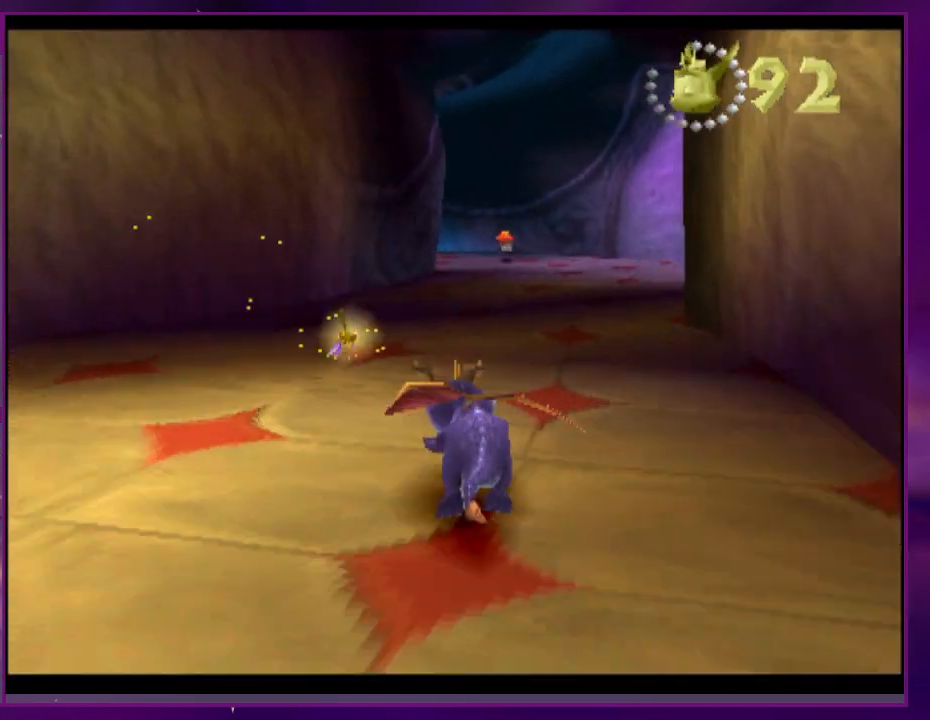
{"buttons": [], "events": [[67, "DPAD_RIGHT", "down"], [133, "DPAD_RIGHT", "up"]]}
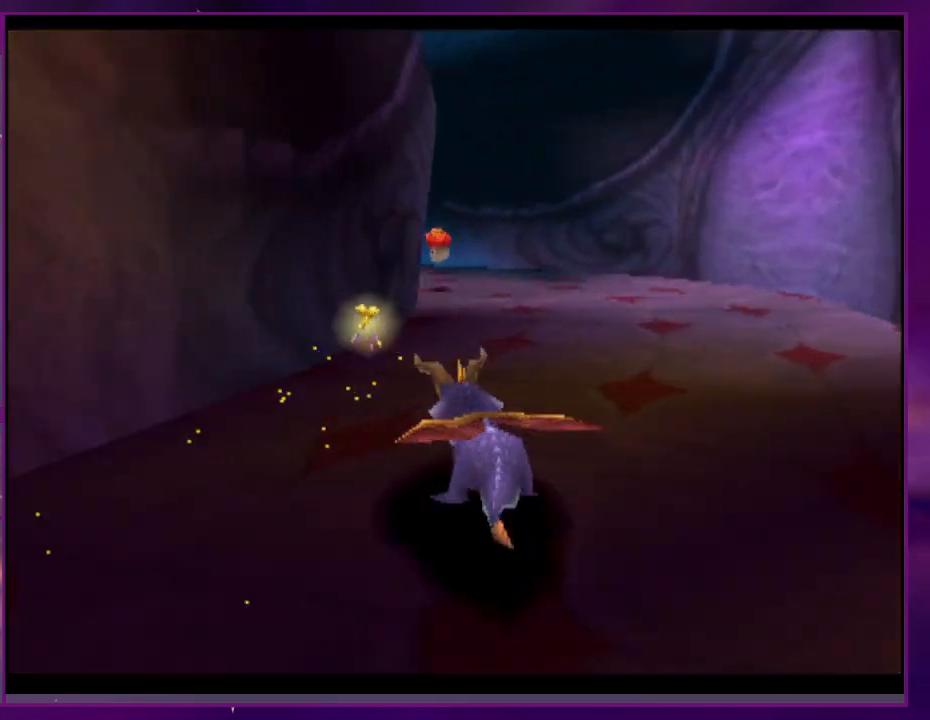
{"buttons": [], "events": []}
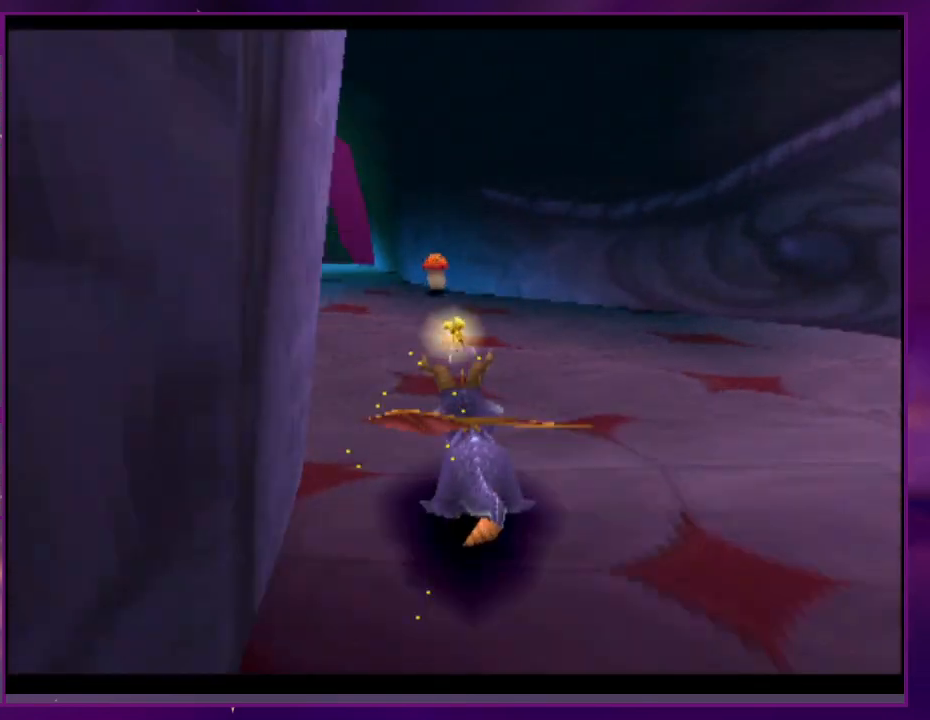
{"buttons": [], "events": []}
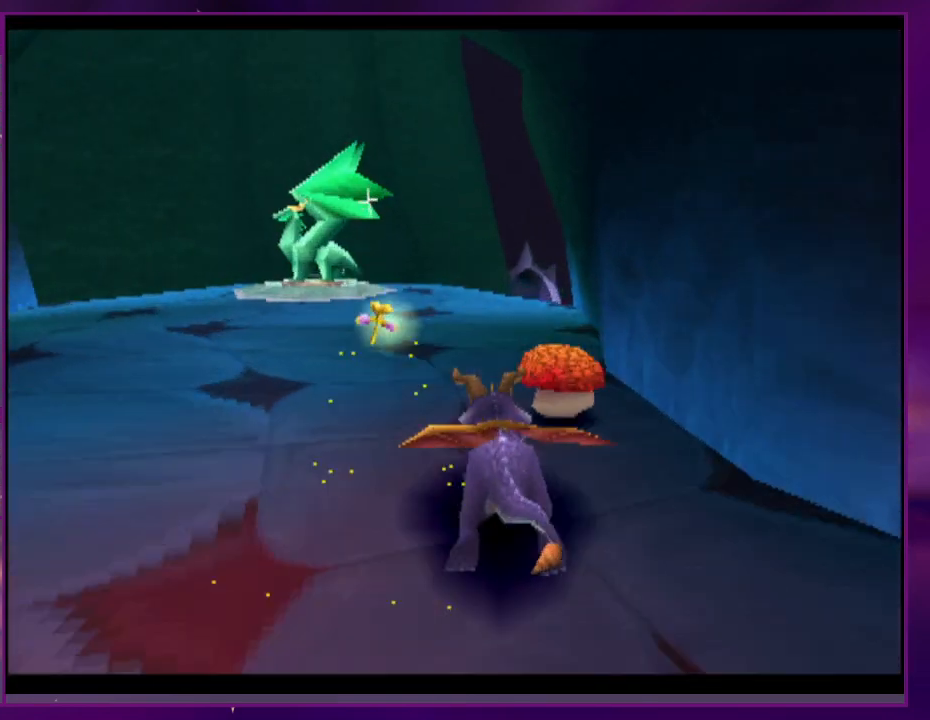
{"buttons": [], "events": [[133, "DPAD_RIGHT", "down"], [167, "DPAD_RIGHT", "up"]]}
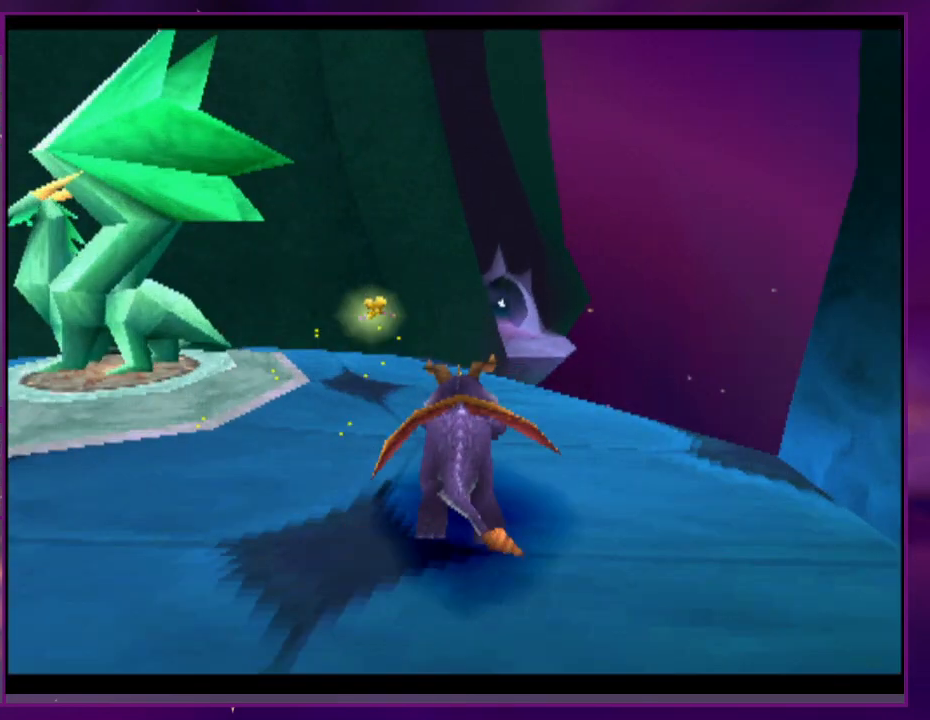
{"buttons": [], "events": [[333, "DPAD_RIGHT", "down"], [367, "DPAD_RIGHT", "up"]]}
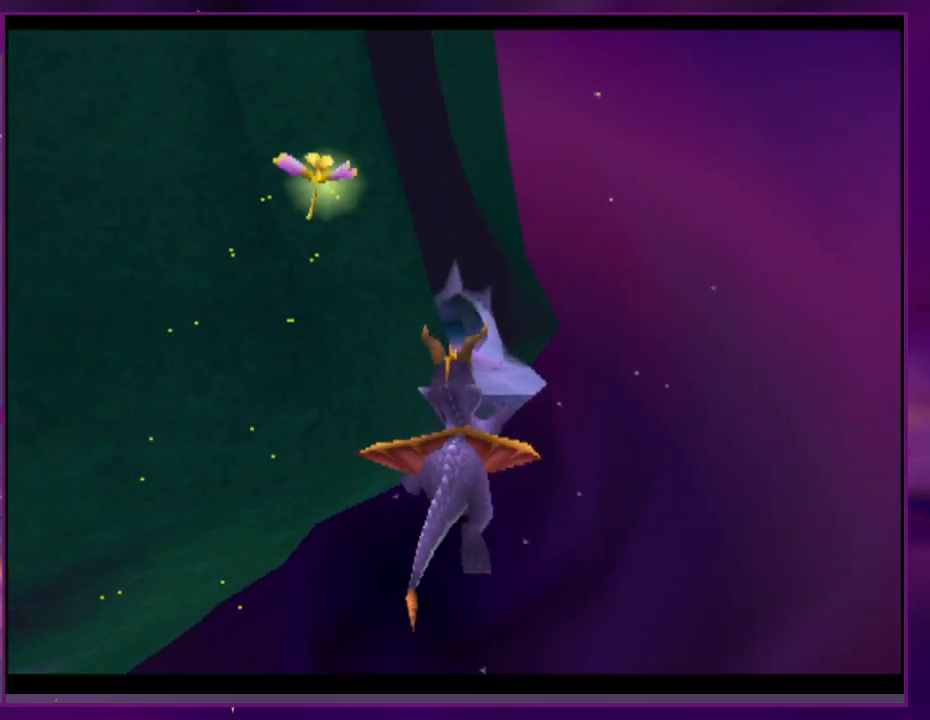
{"buttons": ["DPAD_RIGHT"], "events": [[167, "CIRCLE", "down"], [233, "CIRCLE", "up"], [500, "DPAD_RIGHT", "down"]]}